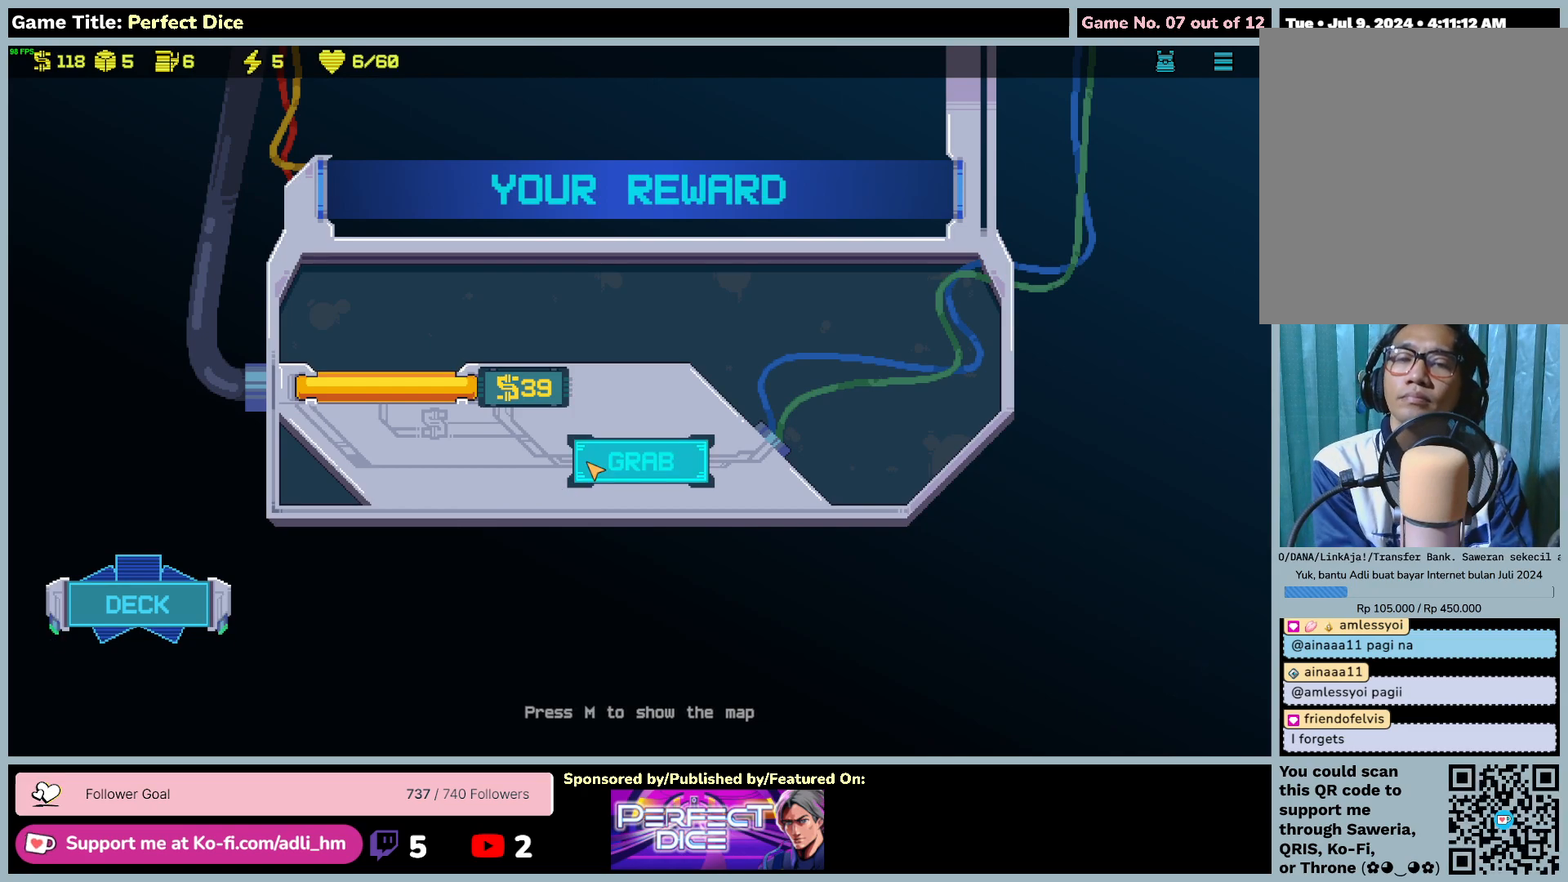
Gameplay with keyboard and mouse; each line is a JSON object with the keys and mouse buttons held at the frame after it. "events" lists presses ("down") and releases ("up") of "0", "1", "2", "3", "4", "5", "6", "7", "8", "9", "a", "alt", "b", "c", "caps_lock", "ctrl", "d", "down", "e", "escape", "f", "f1", "f2", "f3", "f4", "f5", "f6", "f7", "f8", "g", "h", "i", "j", "k", "l", "left", "m", "n", "o", "p", "q", "r", "return", "right", "s", "shift", "space", "t", "tab", "tilde", "u", "up", "v", "w", "x", "y", "z", "mouse_left", "mouse_wheel" and "mouse_right" between this image and that frame as [ms after this image, input, new state], when the widget could be followed in between. "mouse_left", "mouse_wheel", "mouse_right" = the "left", "wheel", "right" buttons of the "mouse" list. No other keys are recorded. "wheel" means that the mouse wheel is clicked or scrolled. Not read: mouse_move.
{"keys": [], "mouse": [], "events": [[67, "mouse_left", "down"], [350, "mouse_left", "up"]]}
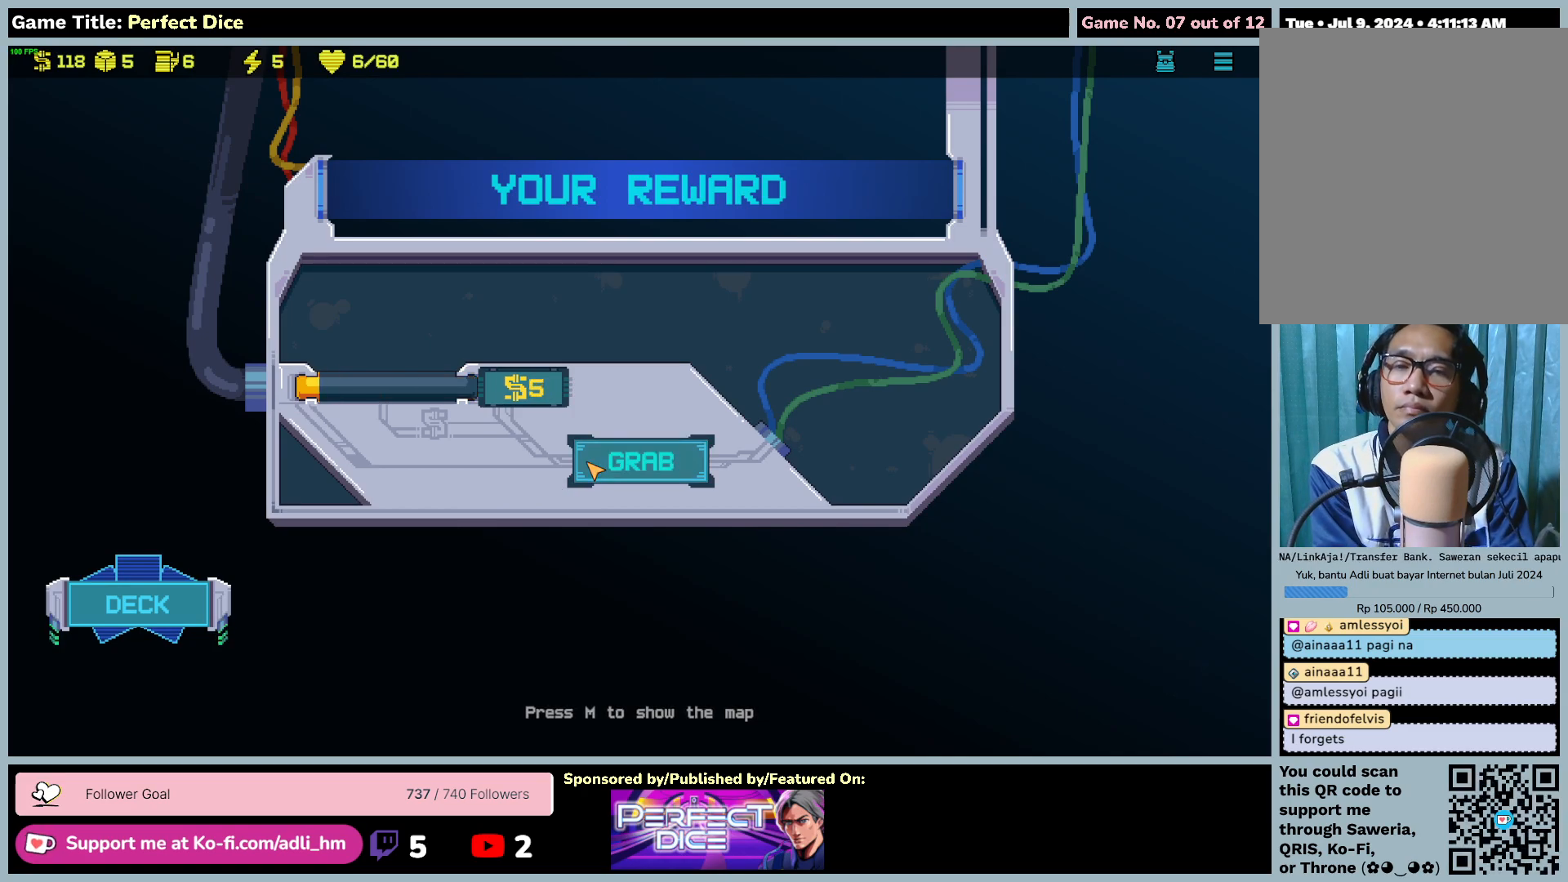
{"keys": [], "mouse": [], "events": []}
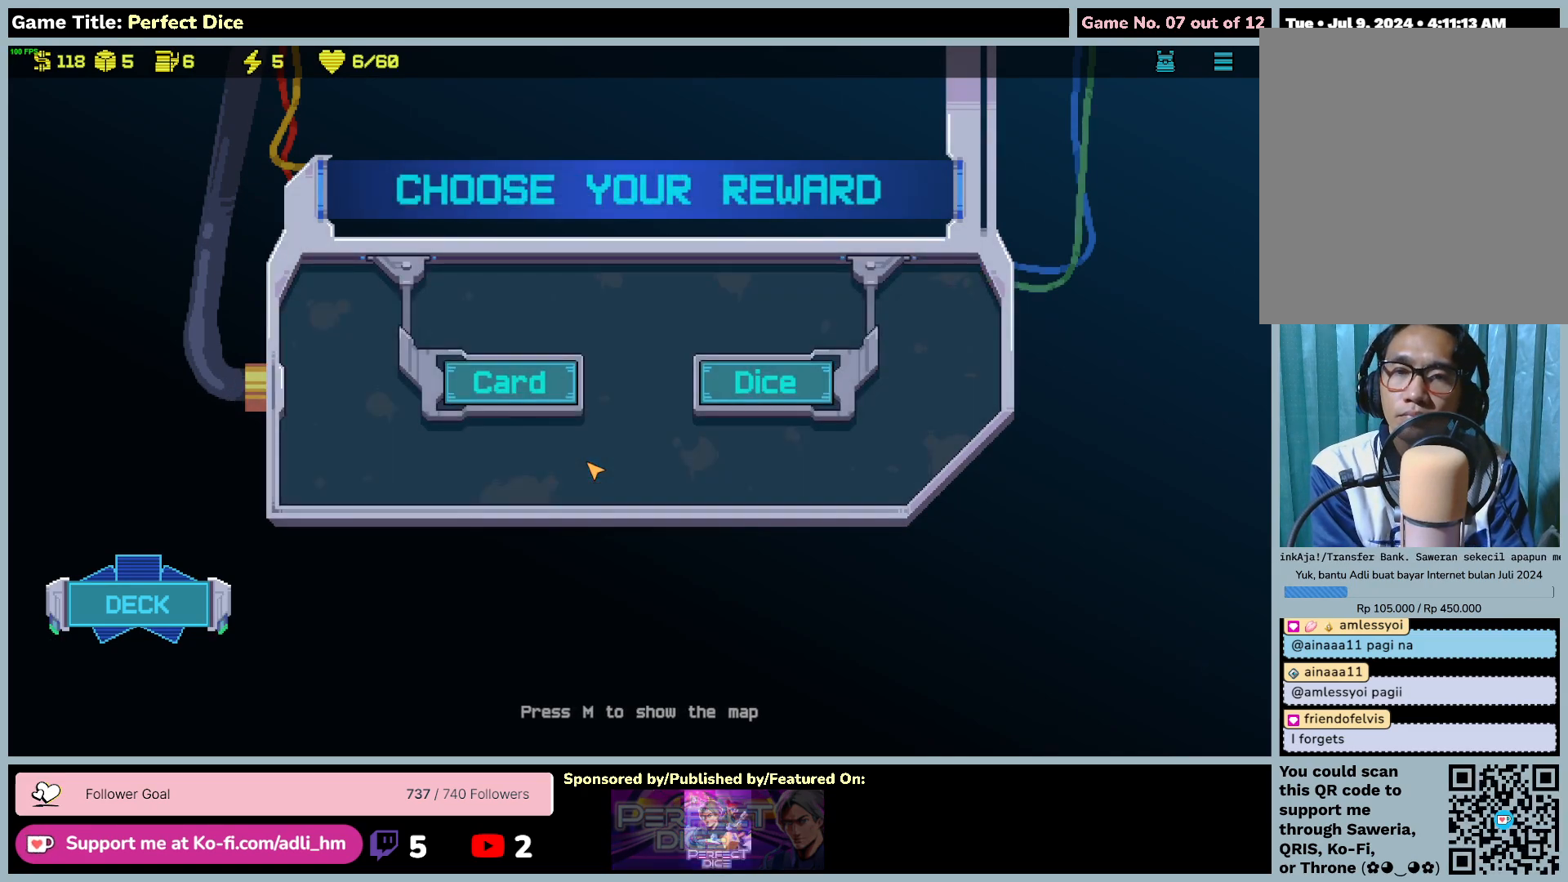
{"keys": [], "mouse": [], "events": []}
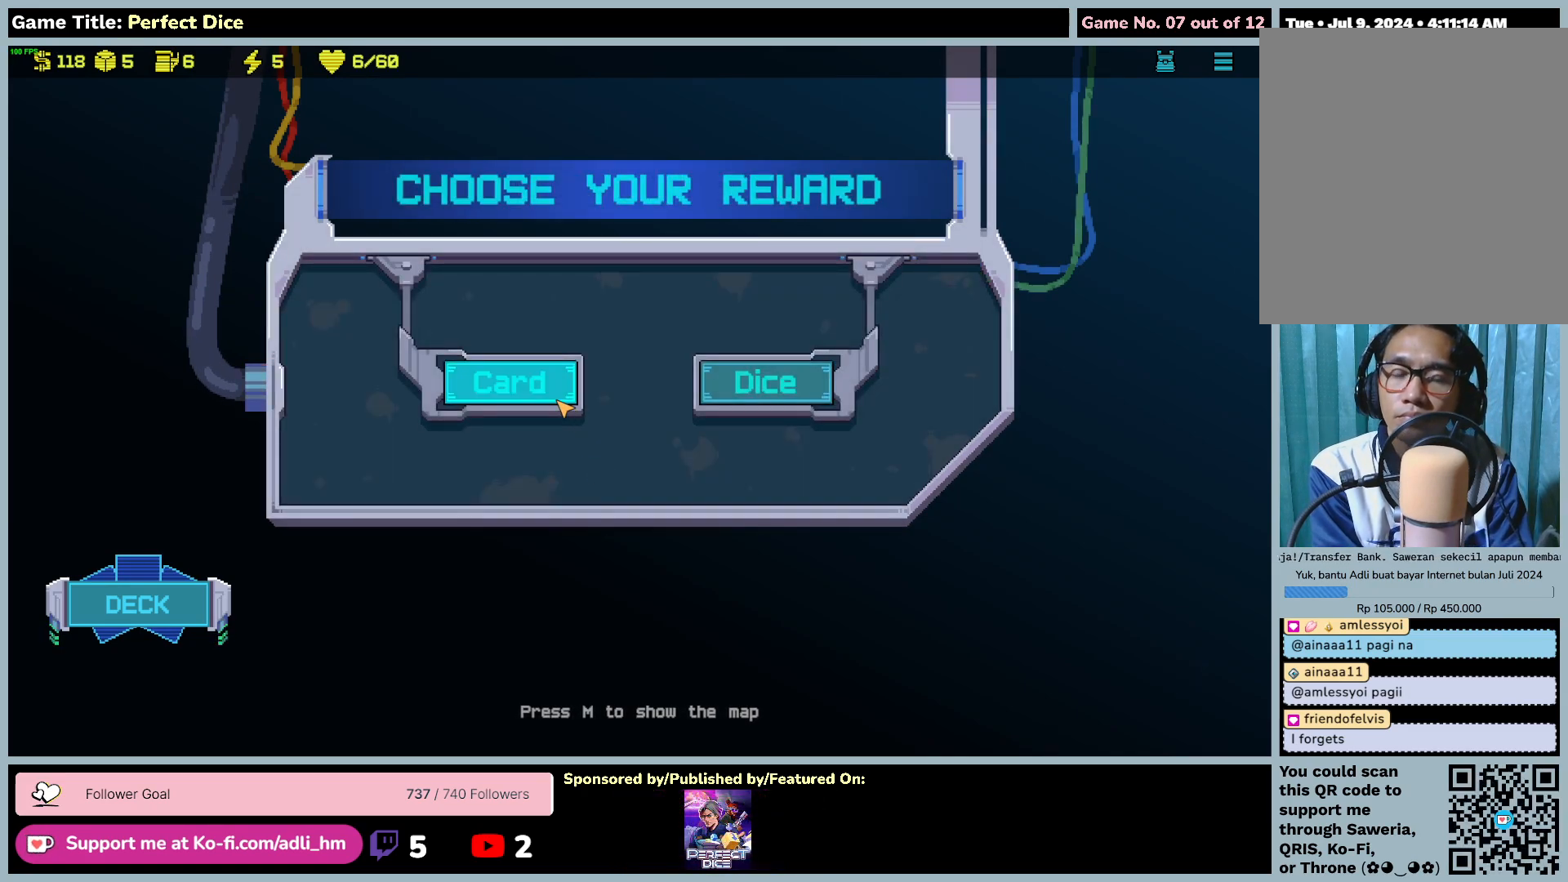
{"keys": [], "mouse": ["left"], "events": [[217, "mouse_left", "down"]]}
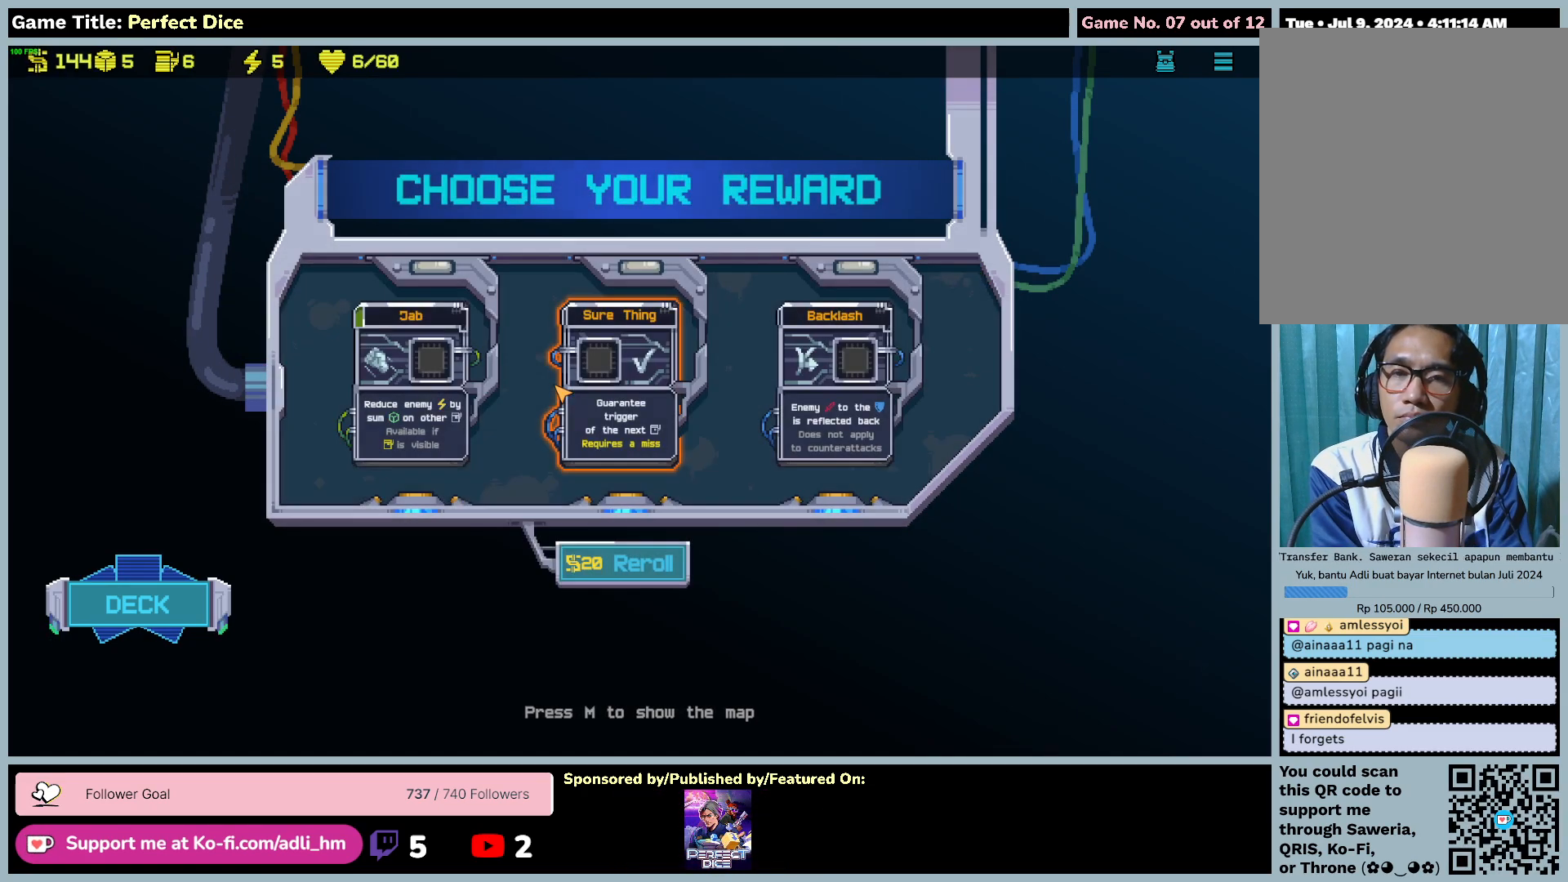
{"keys": [], "mouse": [], "events": [[17, "mouse_left", "up"]]}